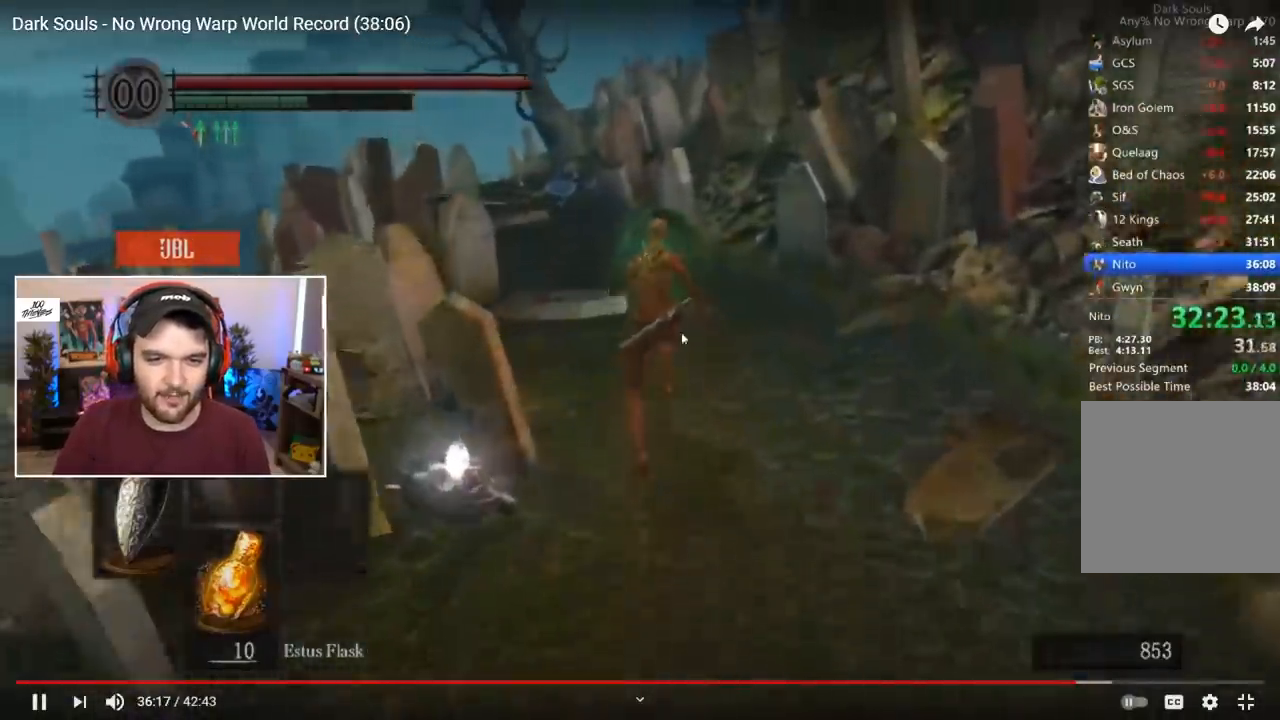
Gameplay with a controller (Xbox layout); each line is a JSON object with the inputs held at the frame after it. "events" lists button and stick changes between this image and that frame as [ms after this image, input, new state], when the widget could be followed in between.
{"buttons": ["B", "L1"], "left_stick": "center", "right_stick": "center", "events": []}
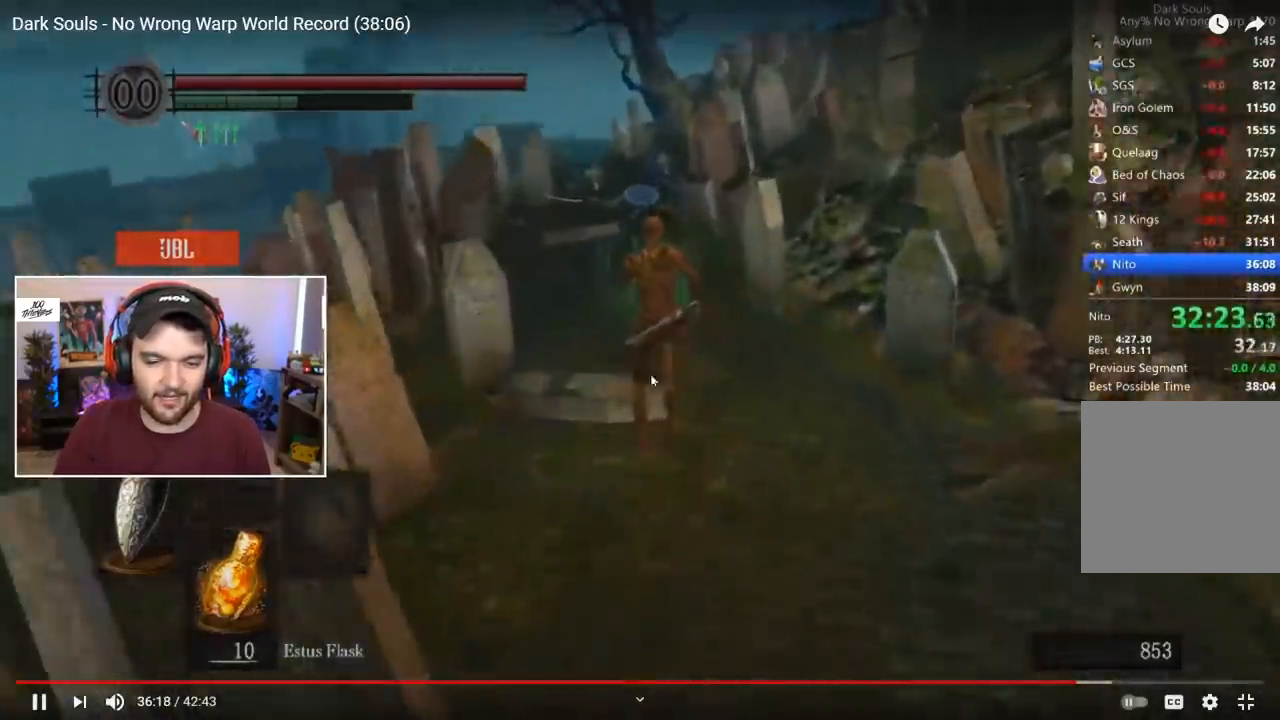
{"buttons": ["B", "L1"], "left_stick": "center", "right_stick": "center", "events": []}
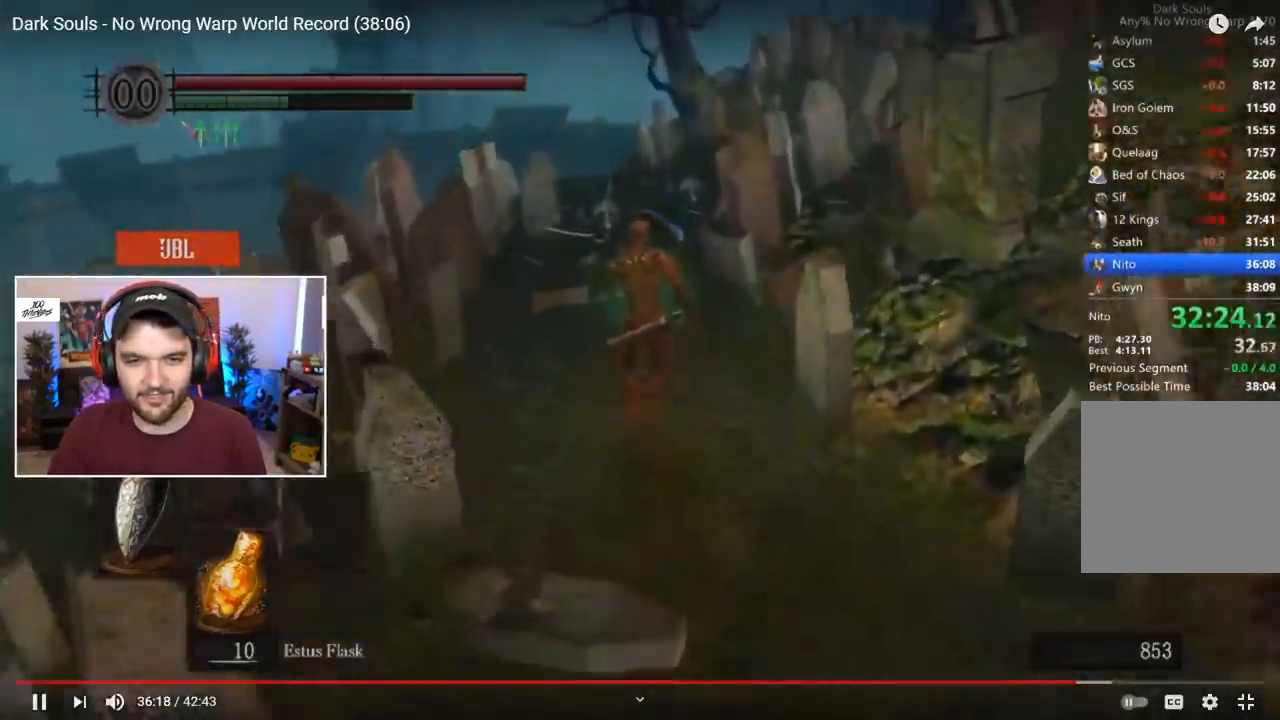
{"buttons": ["B", "L1"], "left_stick": "center", "right_stick": "center", "events": []}
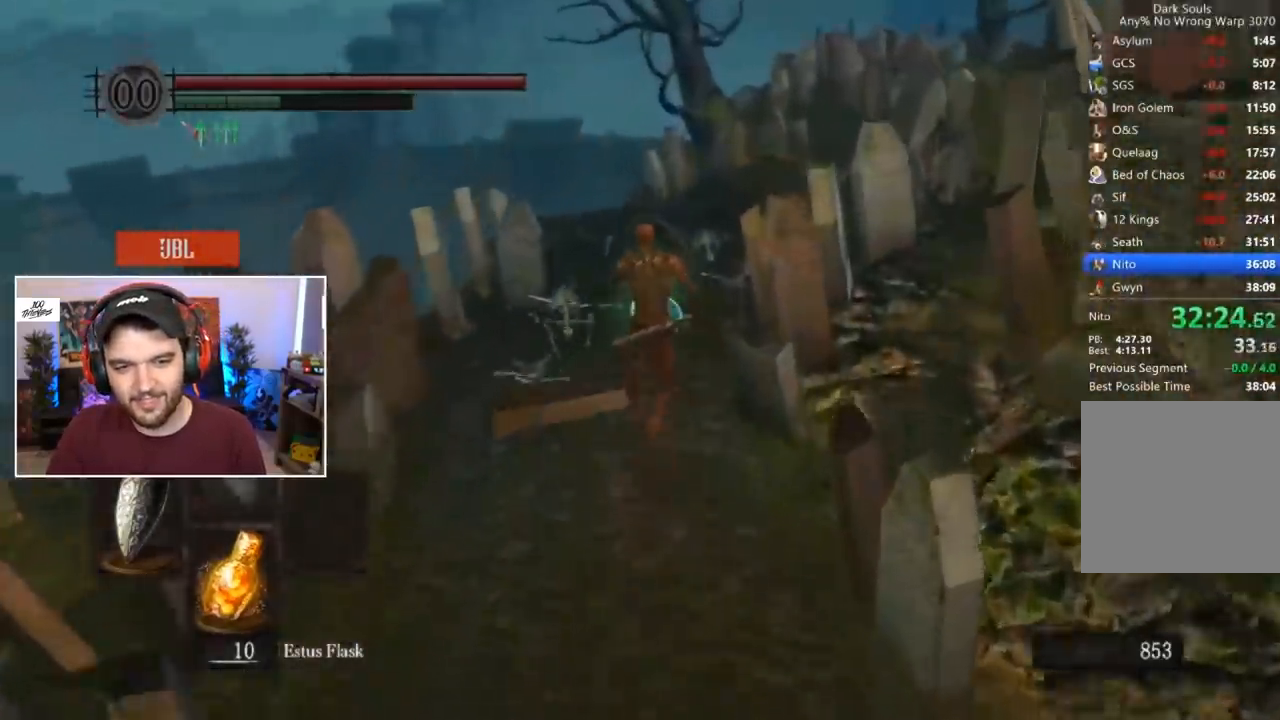
{"buttons": [], "left_stick": "center", "right_stick": "center", "events": [[183, "L1", "up"], [217, "B", "up"], [283, "right_stick", "down-right"], [350, "right_stick", "center"]]}
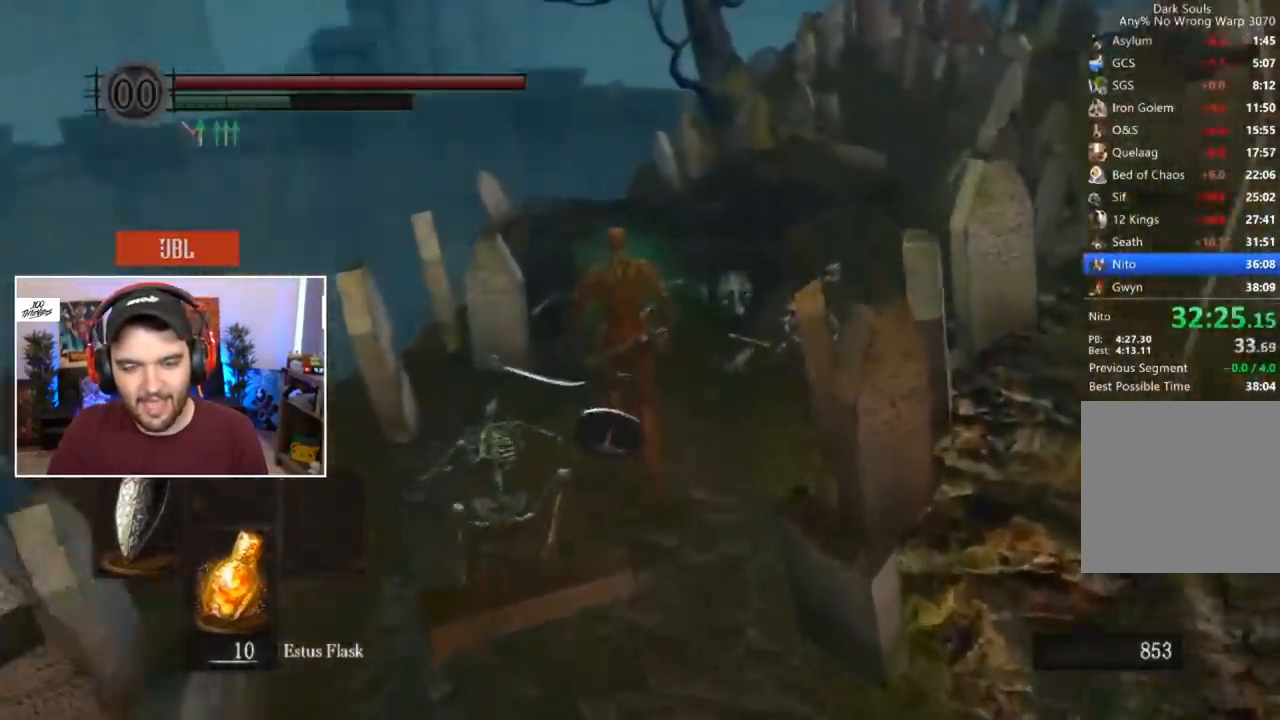
{"buttons": ["B", "L1"], "left_stick": "center", "right_stick": "center", "events": [[50, "B", "down"], [150, "DPAD_RIGHT", "down"], [250, "DPAD_RIGHT", "up"], [383, "L1", "down"]]}
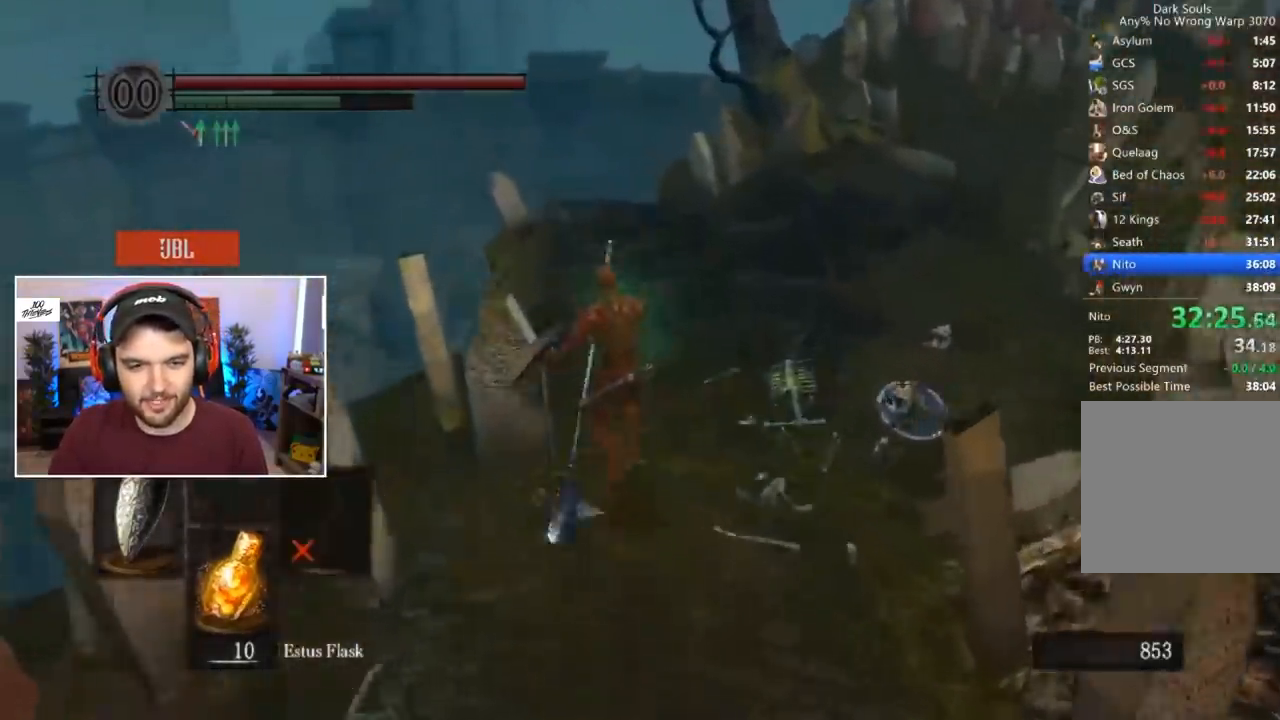
{"buttons": ["B", "L1"], "left_stick": "center", "right_stick": "down"}
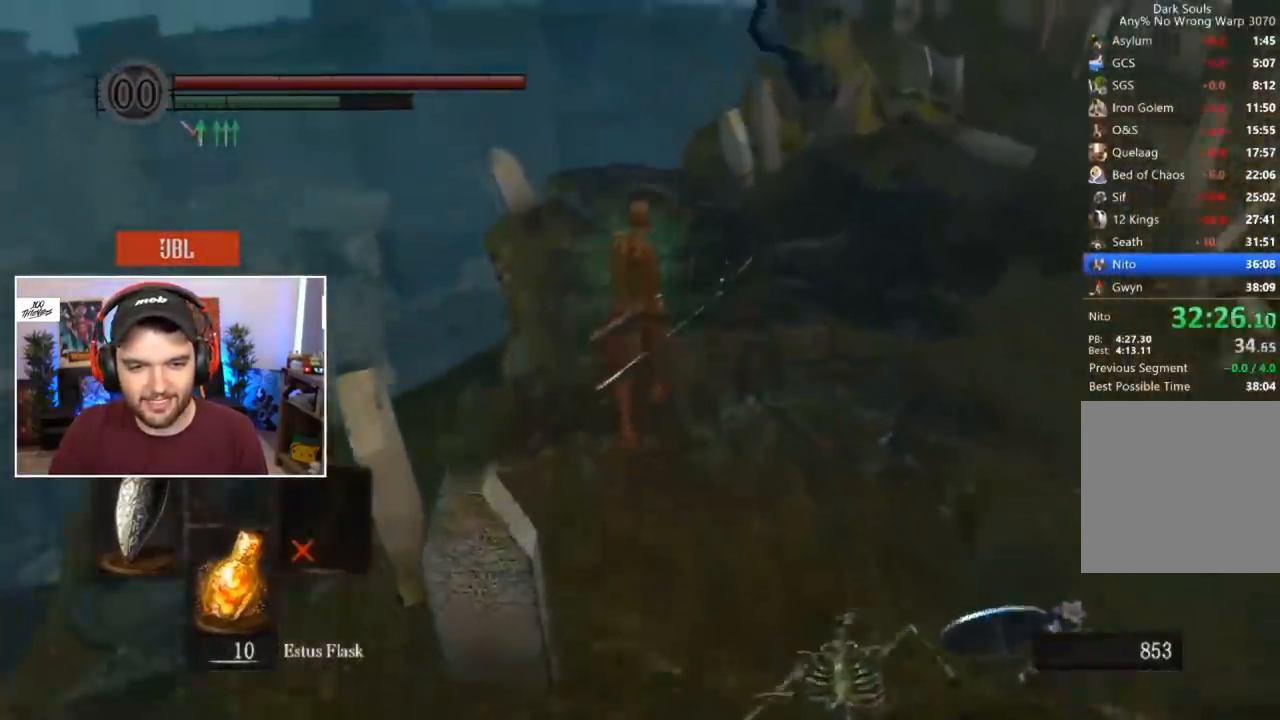
{"buttons": ["B", "L1"], "left_stick": "center", "right_stick": "center", "events": [[17, "right_stick", "center"]]}
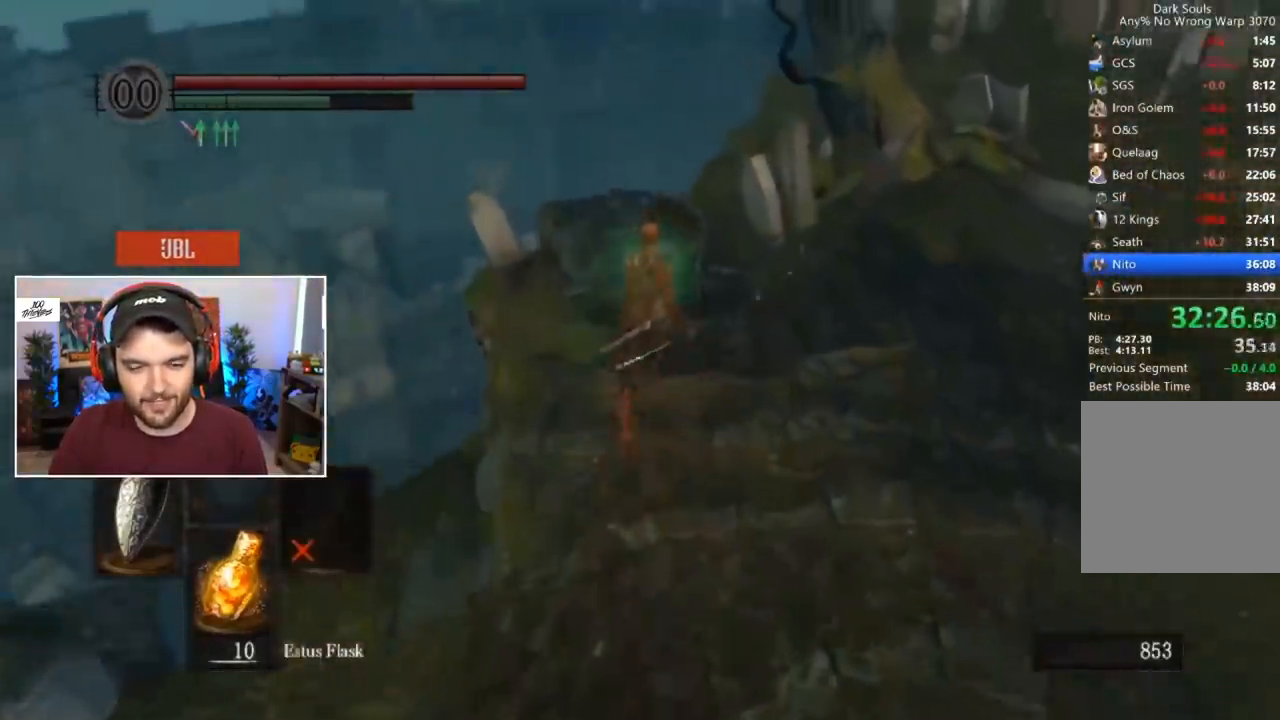
{"buttons": ["B", "L1"], "left_stick": "center", "right_stick": "center", "events": []}
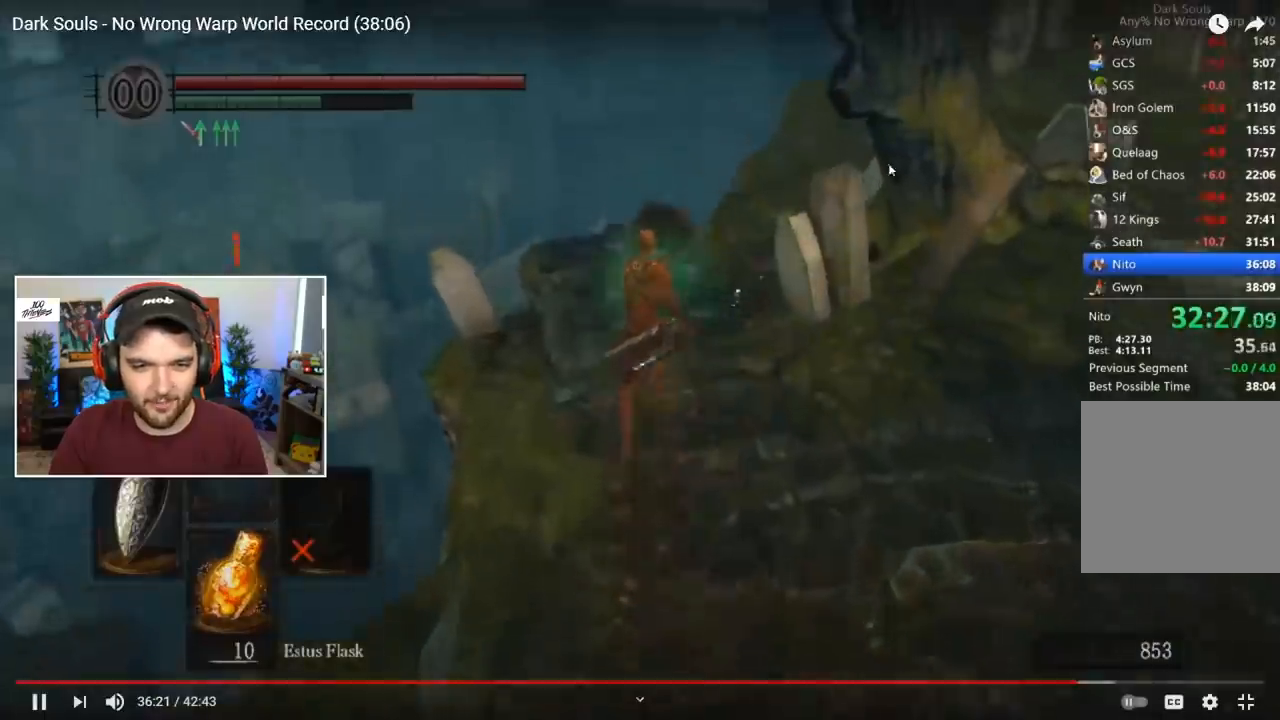
{"buttons": ["B", "L1"], "left_stick": "center", "right_stick": "center", "events": []}
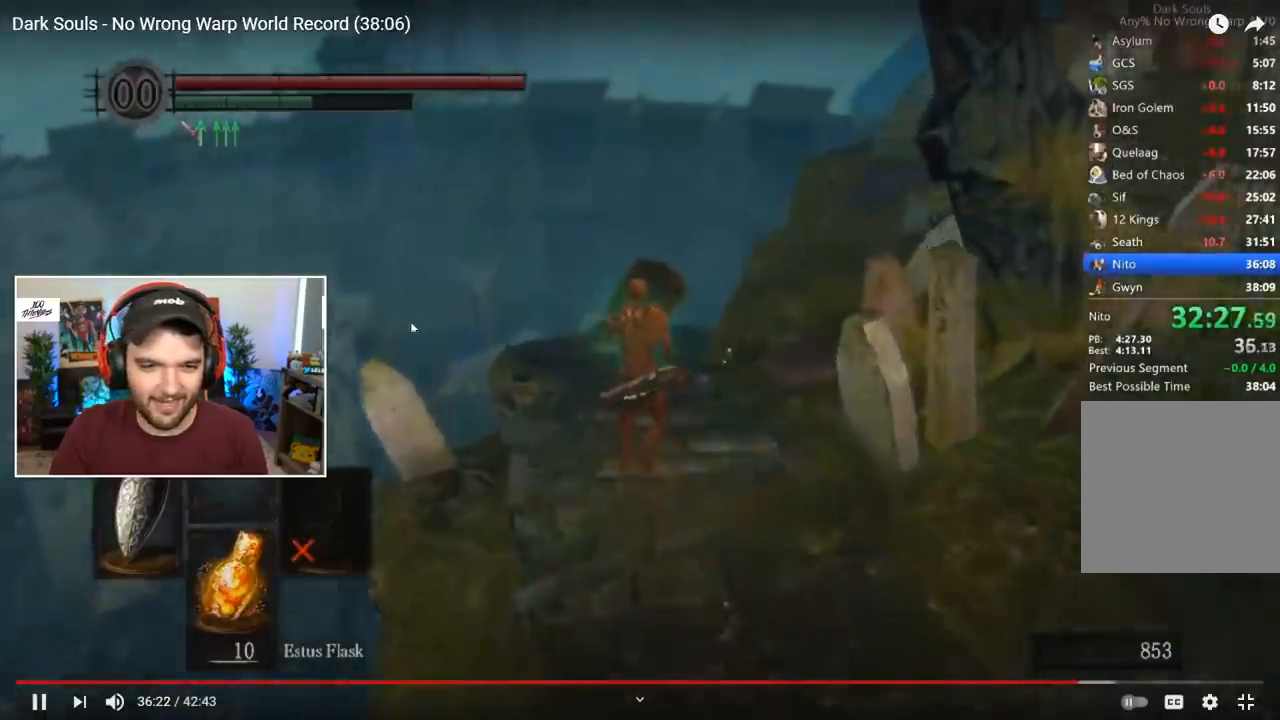
{"buttons": ["B", "L1"], "left_stick": "center", "right_stick": "center", "events": []}
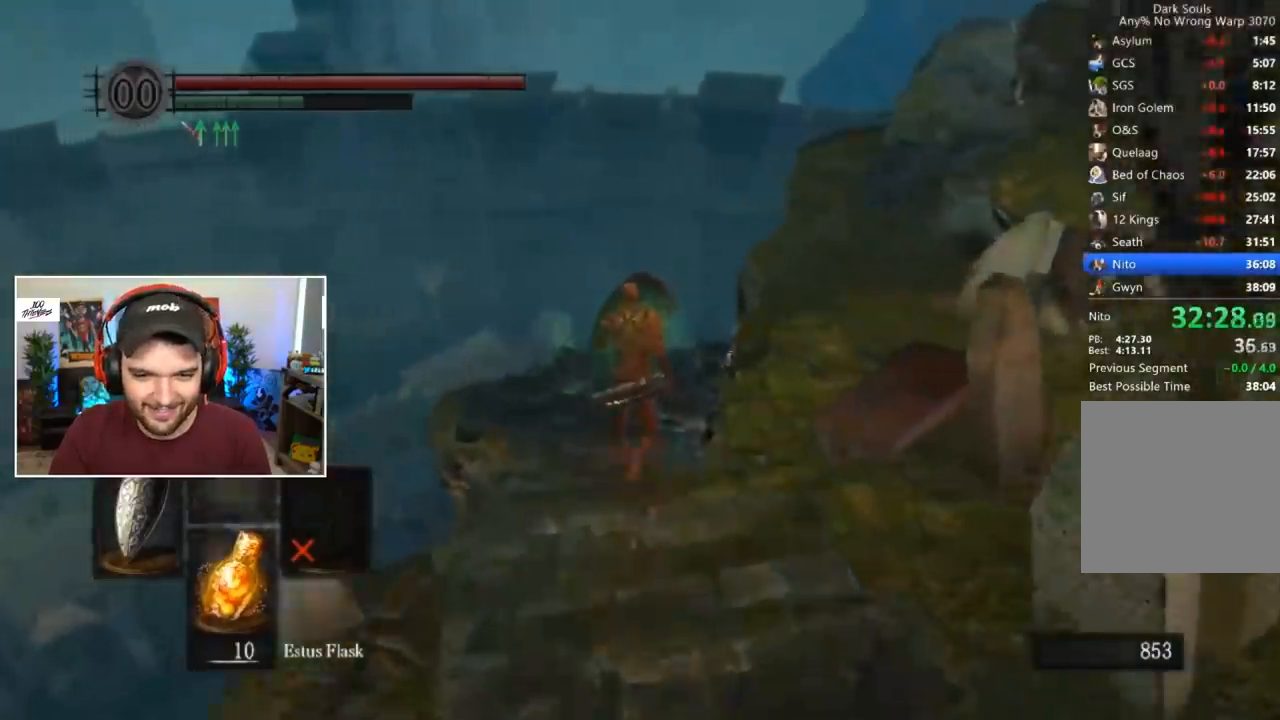
{"buttons": ["B"], "left_stick": "center", "right_stick": "center", "events": [[50, "L1", "up"]]}
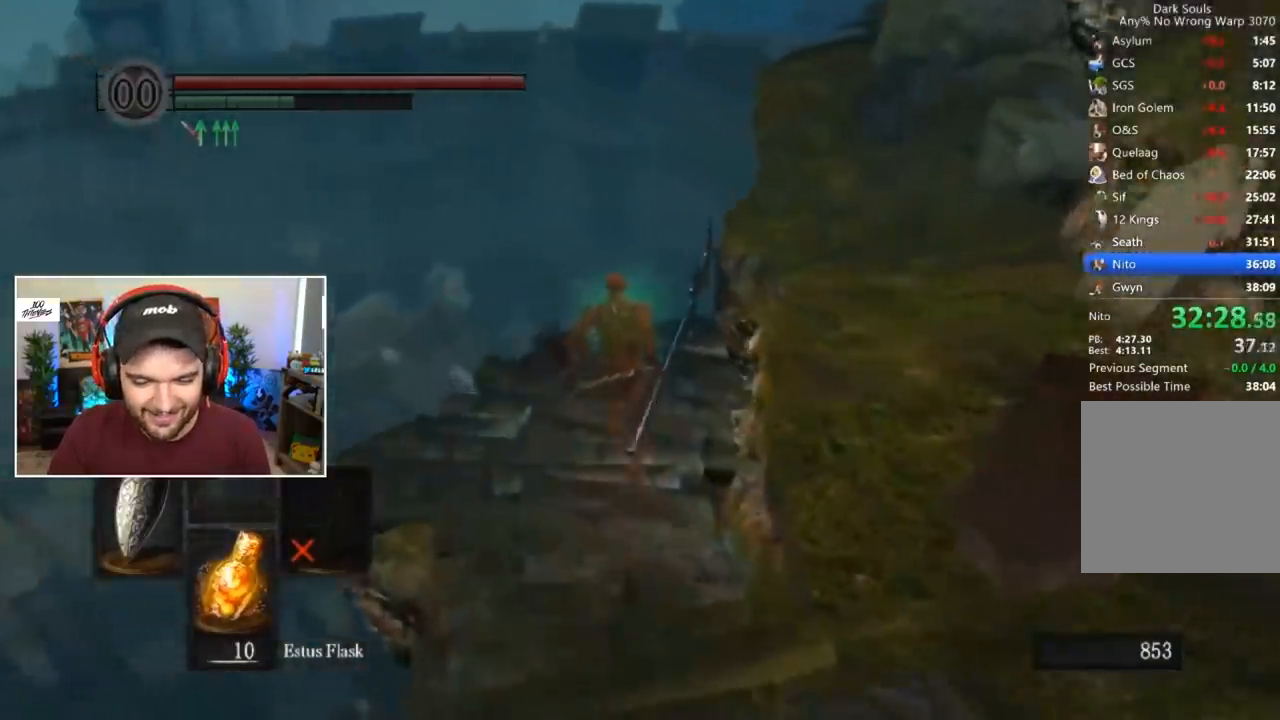
{"buttons": ["B"], "left_stick": "center", "right_stick": "center", "events": []}
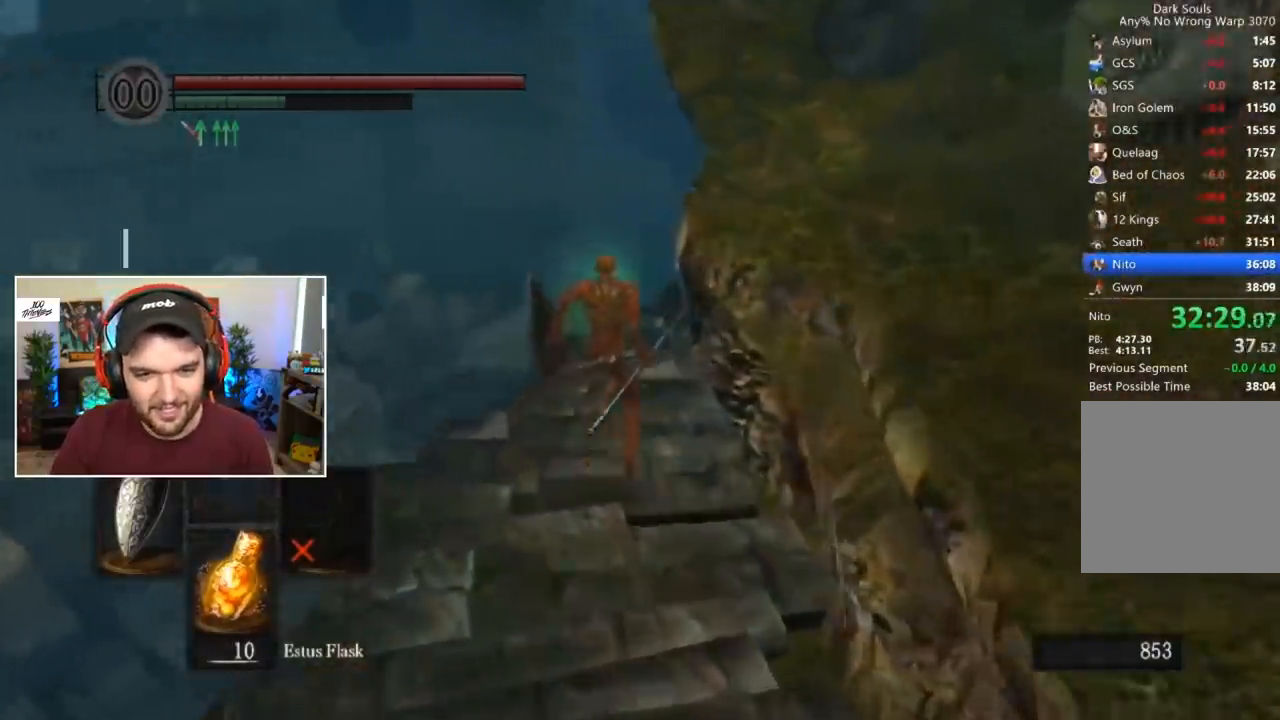
{"buttons": ["B"], "left_stick": "center", "right_stick": "center", "events": [[67, "right_stick", "down-right"], [500, "right_stick", "center"]]}
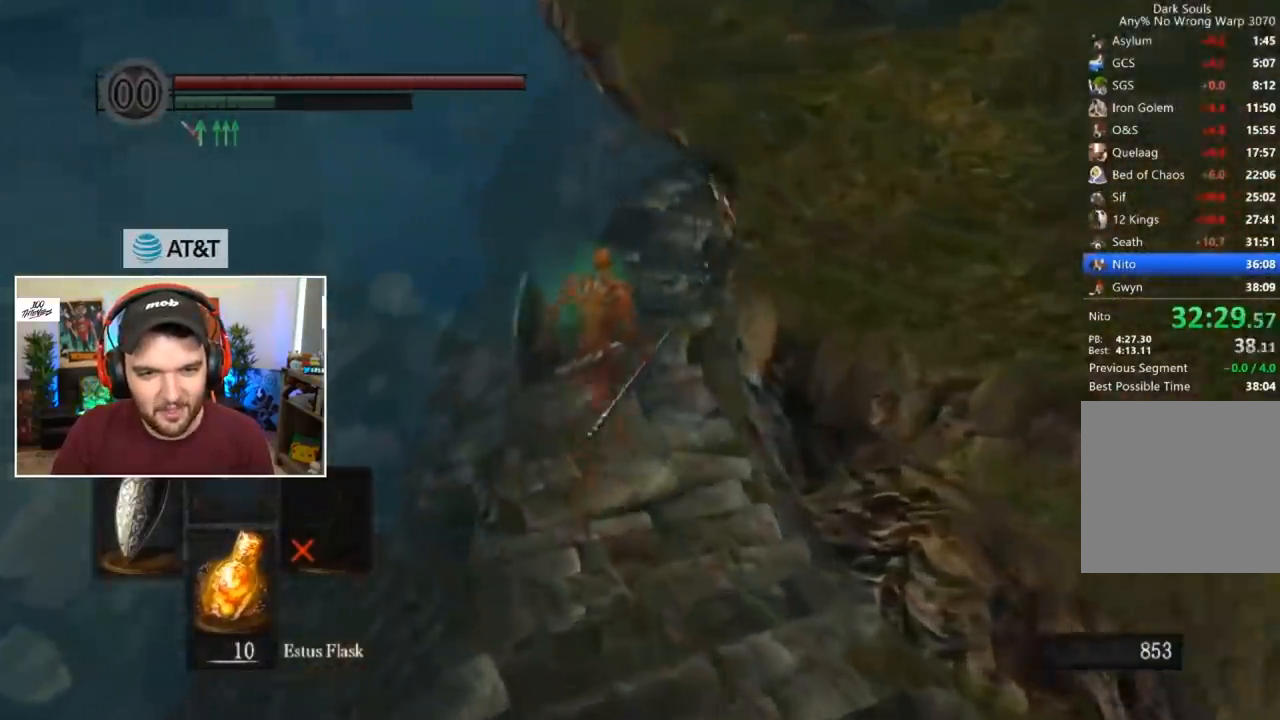
{"buttons": ["B"], "left_stick": "center", "right_stick": "center", "events": []}
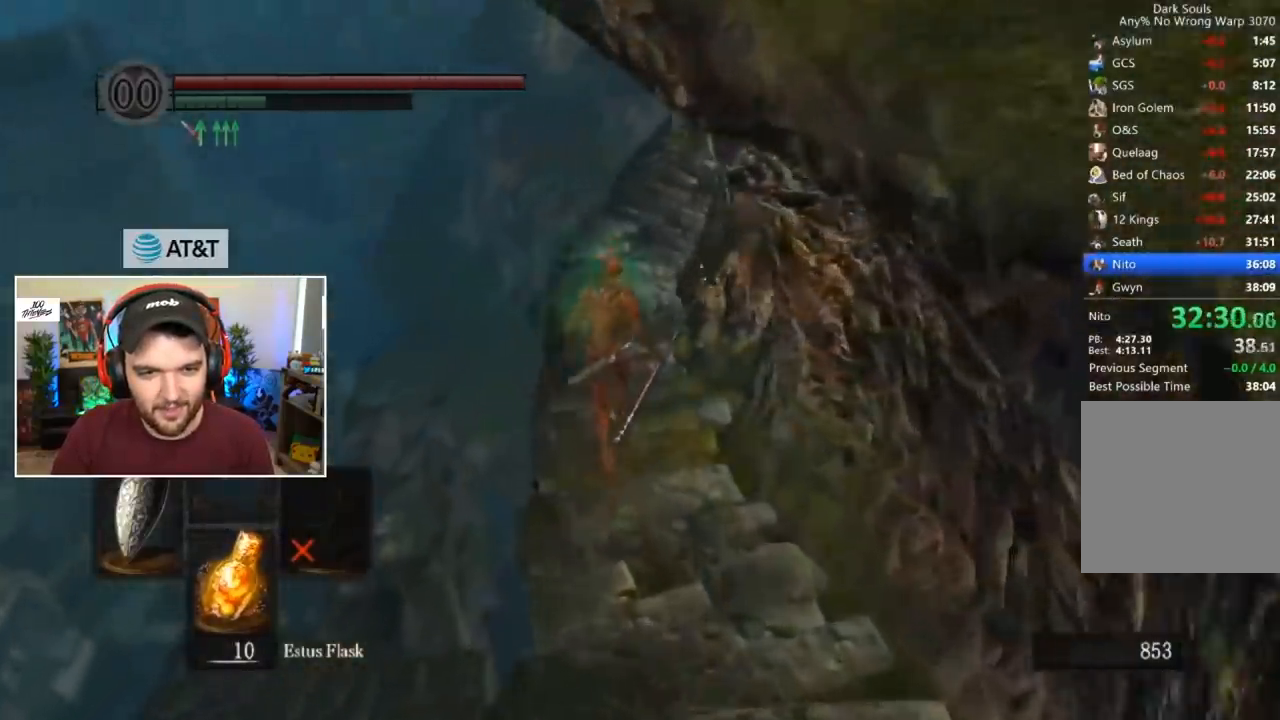
{"buttons": [], "left_stick": "center", "right_stick": "center", "events": [[383, "B", "up"]]}
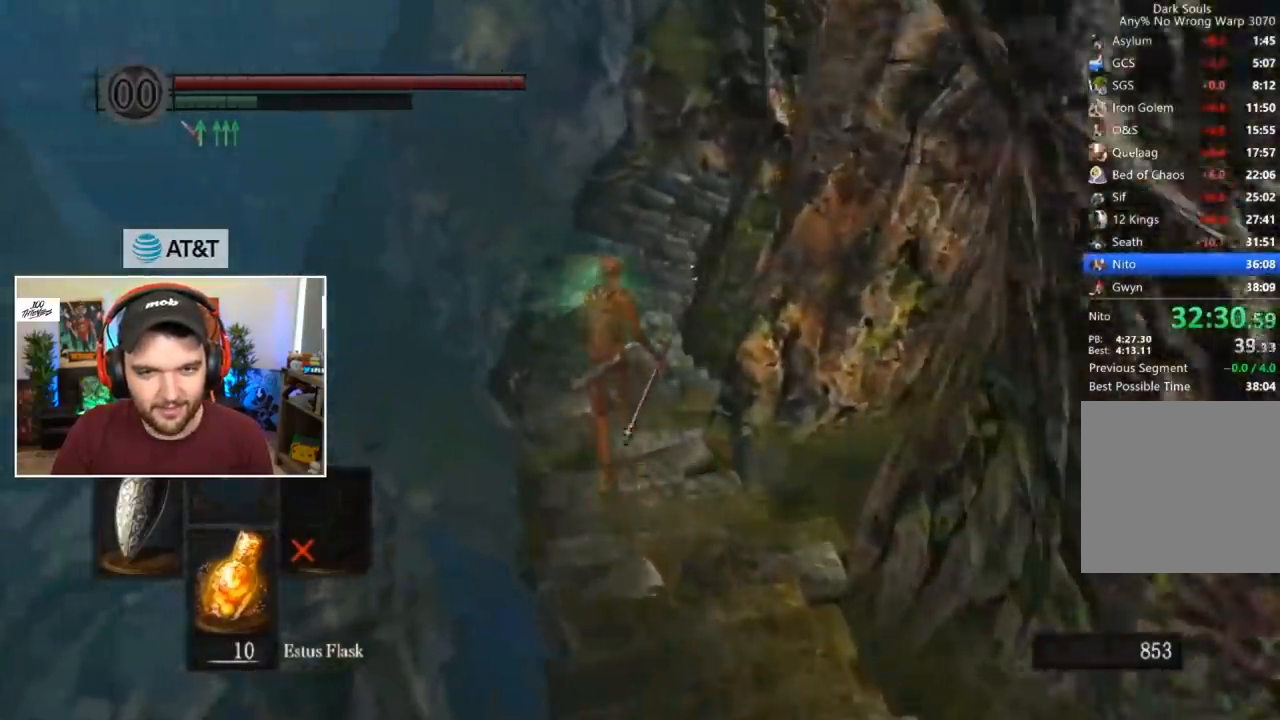
{"buttons": ["B"], "left_stick": "center", "right_stick": "center", "events": [[50, "right_stick", "down-right"], [250, "right_stick", "center"], [317, "B", "down"], [383, "DPAD_RIGHT", "down"], [483, "DPAD_RIGHT", "up"]]}
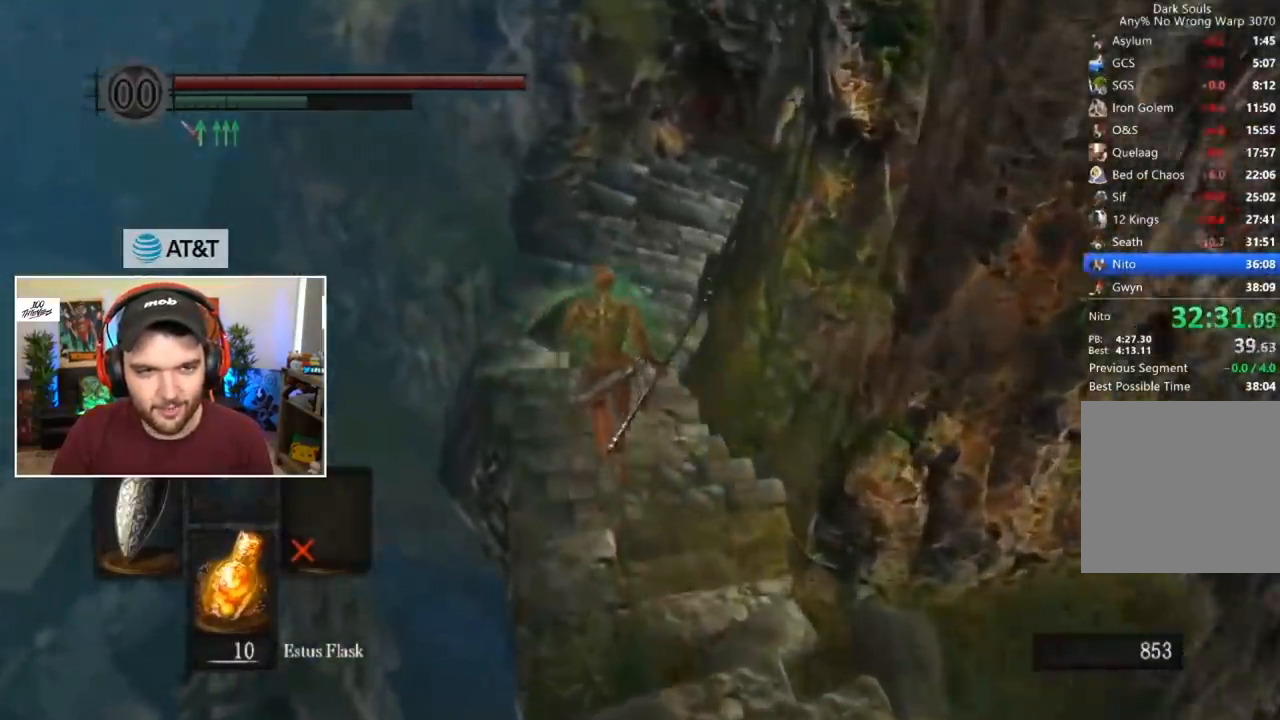
{"buttons": ["B", "L1"], "left_stick": "center", "right_stick": "center", "events": [[150, "L1", "down"]]}
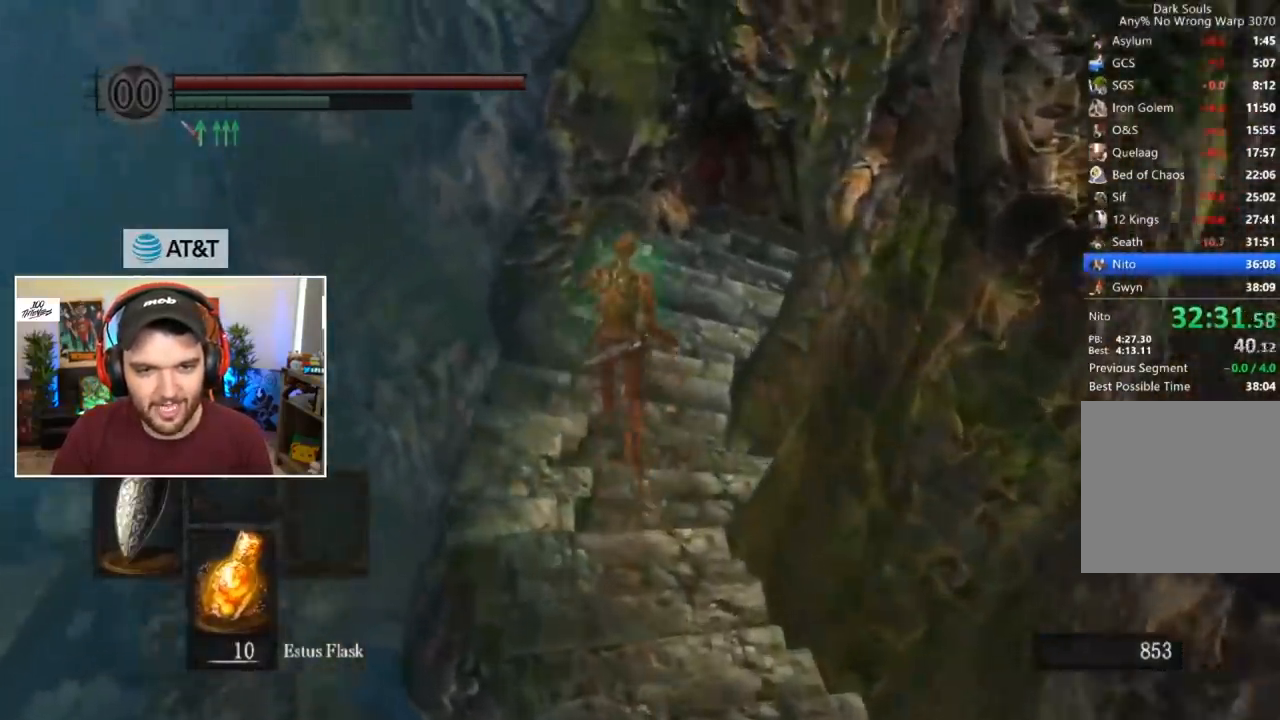
{"buttons": ["B", "L1"], "left_stick": "center", "right_stick": "center", "events": [[50, "right_stick", "right"], [350, "right_stick", "center"]]}
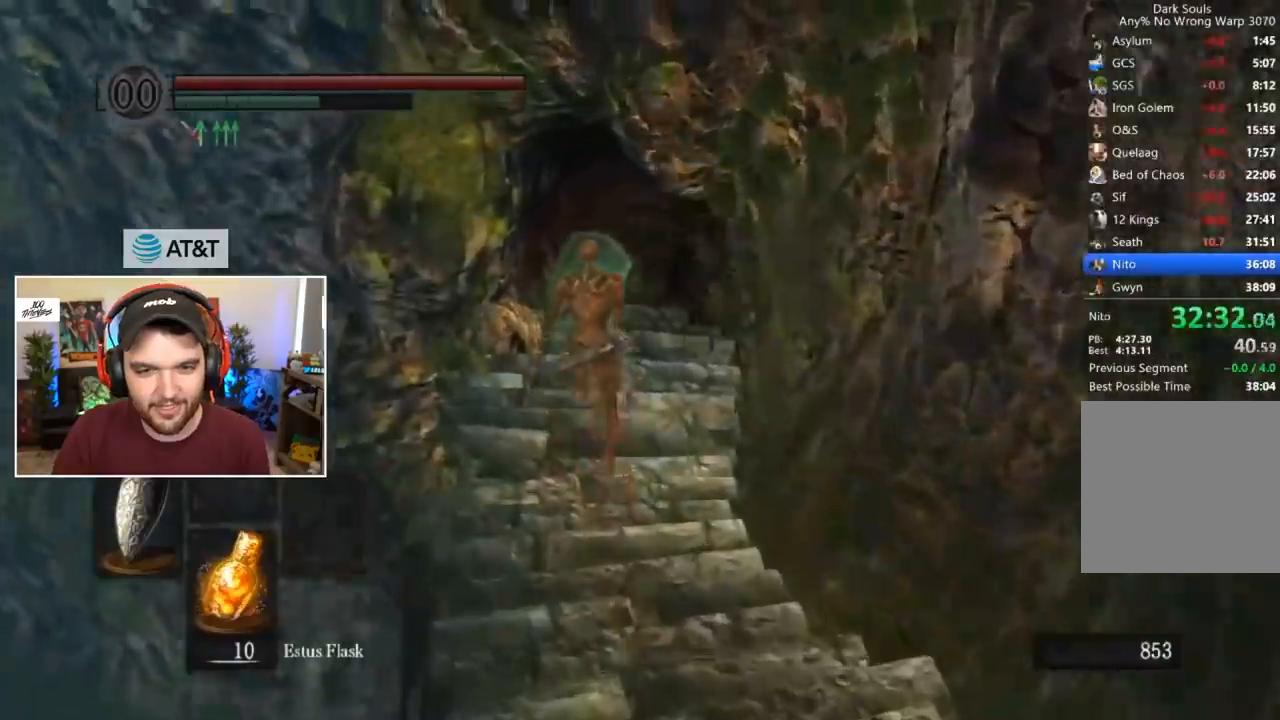
{"buttons": ["B", "L1"], "left_stick": "center", "right_stick": "center", "events": []}
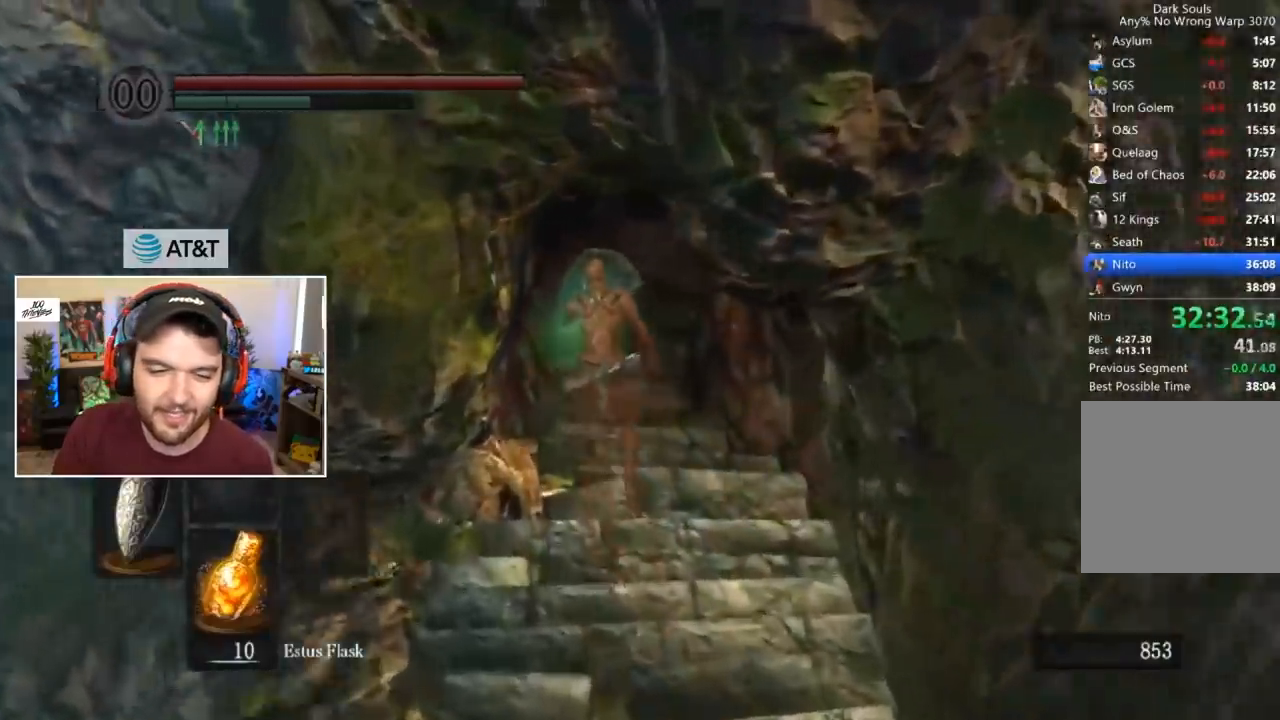
{"buttons": ["B", "L1"], "left_stick": "center", "right_stick": "center", "events": []}
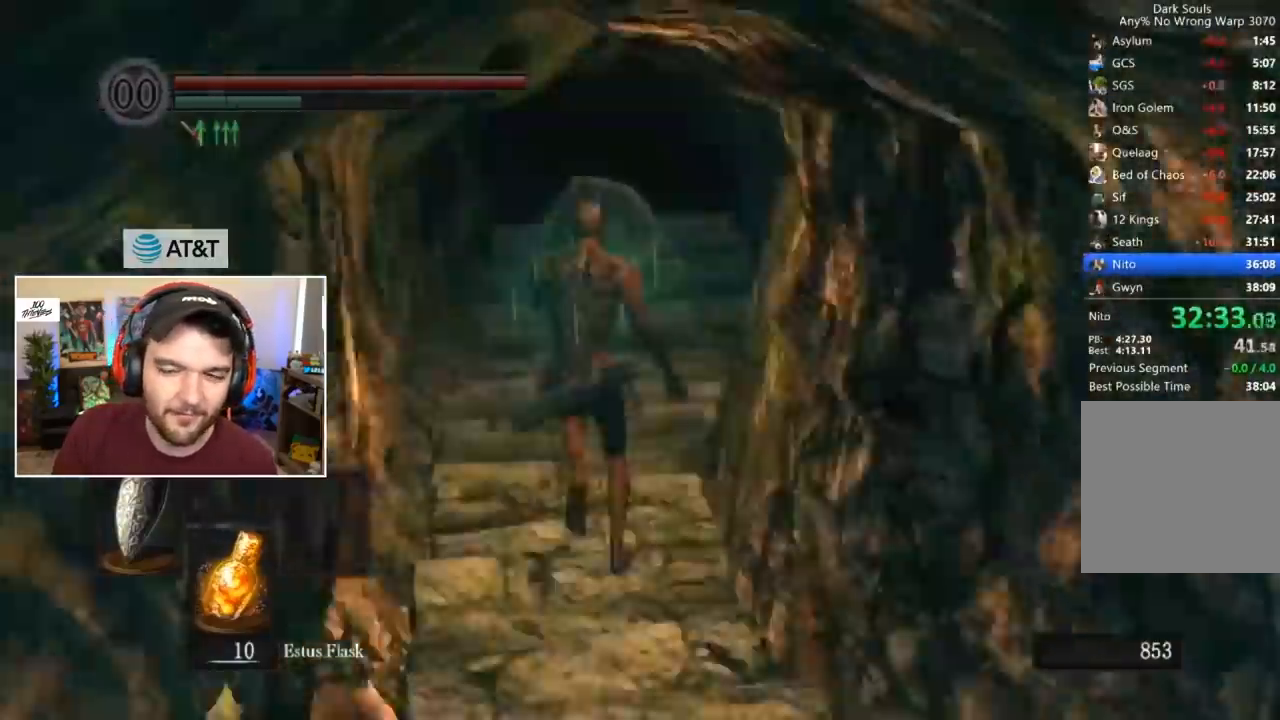
{"buttons": [], "left_stick": "center", "right_stick": "down-left", "events": [[417, "L1", "up"], [417, "right_stick", "down-left"], [450, "B", "up"]]}
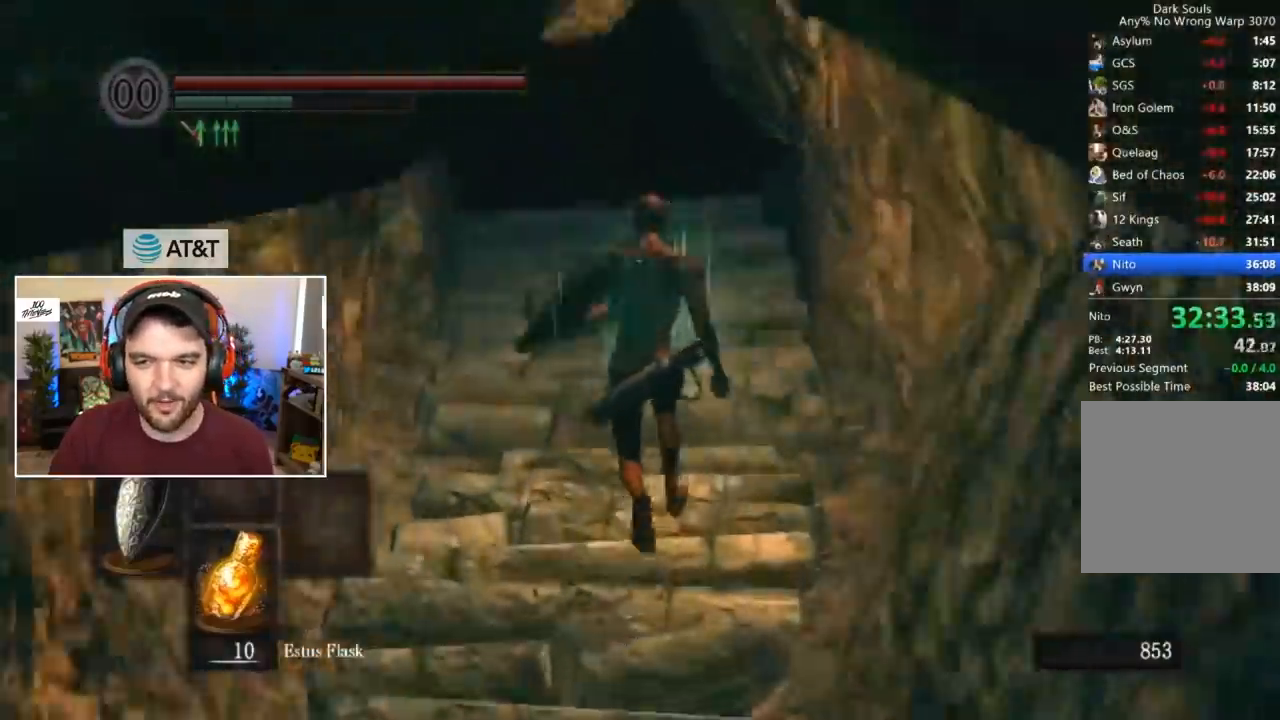
{"buttons": ["B"], "left_stick": "center", "right_stick": "center", "events": [[17, "right_stick", "center"], [317, "B", "down"], [417, "DPAD_RIGHT", "down"], [483, "DPAD_RIGHT", "up"]]}
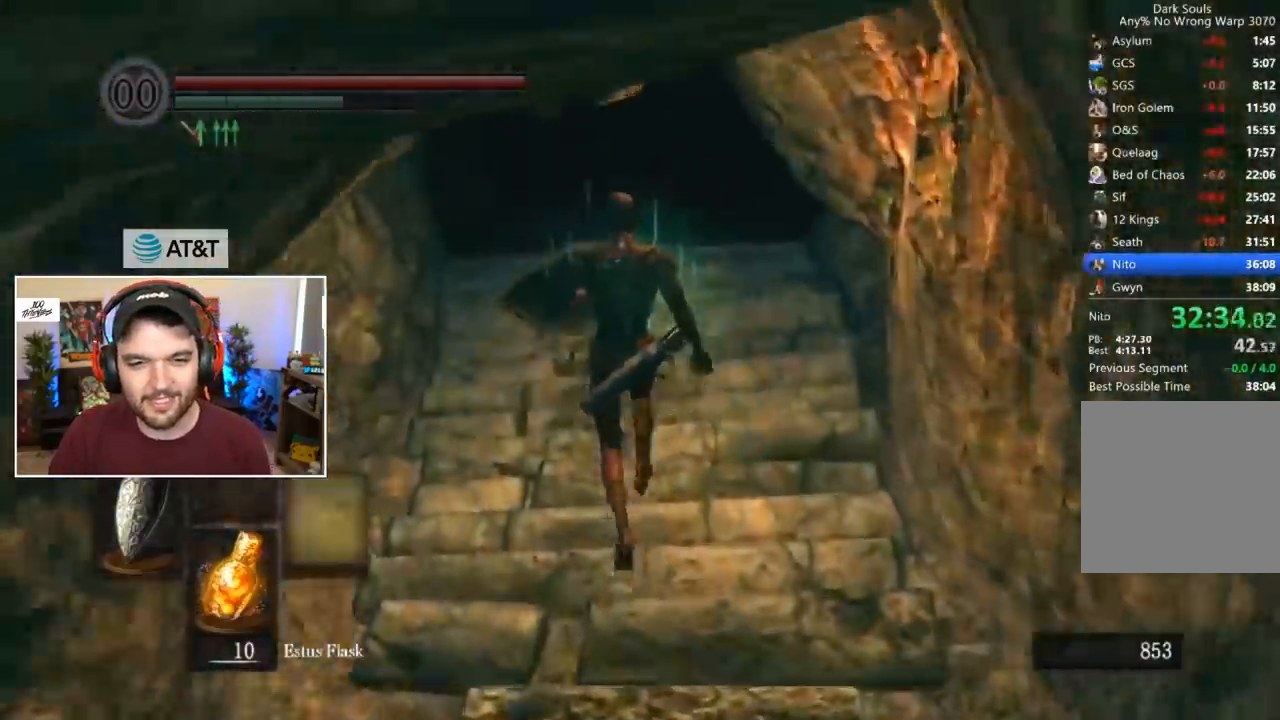
{"buttons": ["B", "L1"], "left_stick": "center", "right_stick": "center", "events": [[217, "L1", "down"]]}
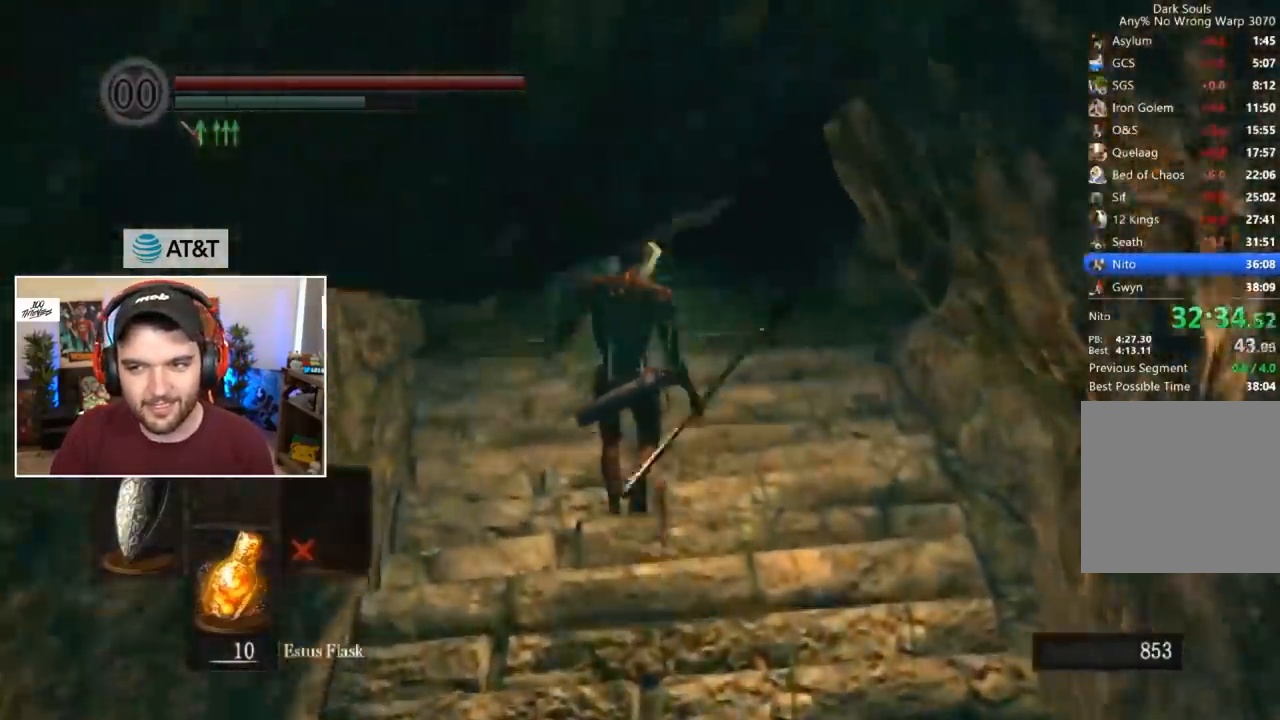
{"buttons": ["B", "L1"], "left_stick": "center", "right_stick": "center", "events": [[217, "right_stick", "down"], [283, "right_stick", "center"]]}
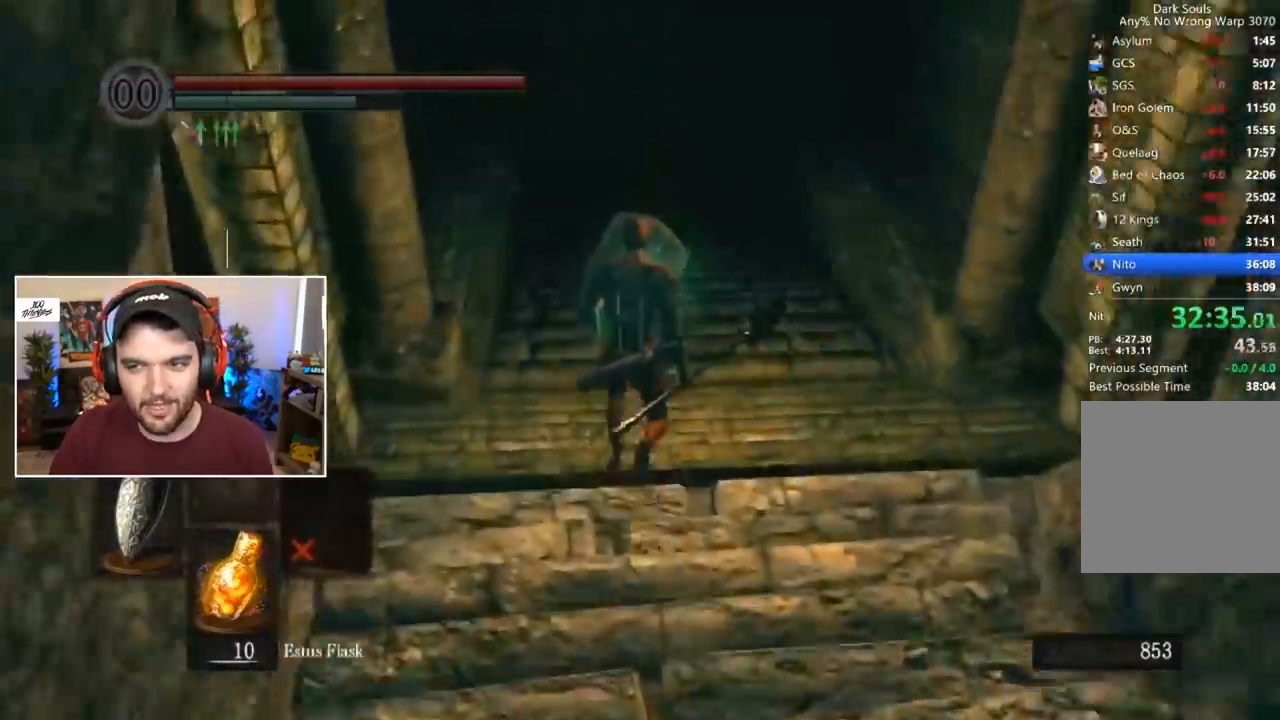
{"buttons": ["B", "L1"], "left_stick": "center", "right_stick": "center", "events": [[117, "right_stick", "down"], [183, "right_stick", "center"]]}
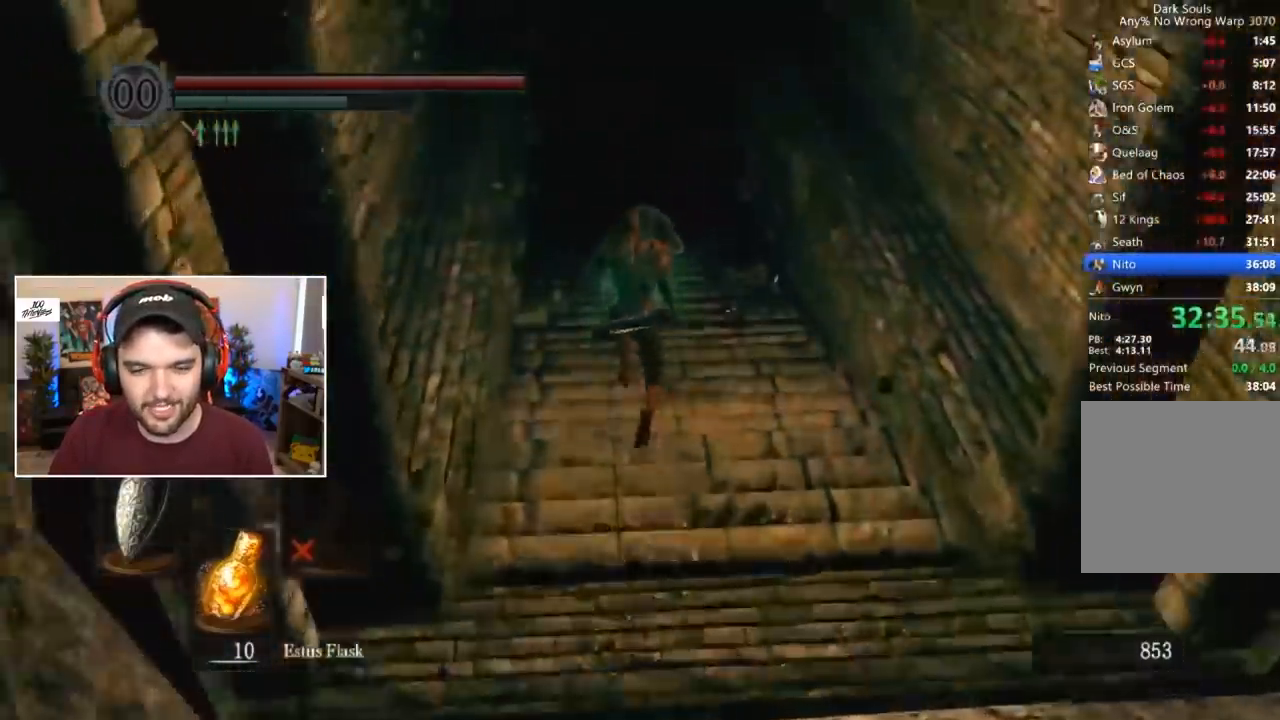
{"buttons": ["B", "L1"], "left_stick": "center", "right_stick": "center", "events": []}
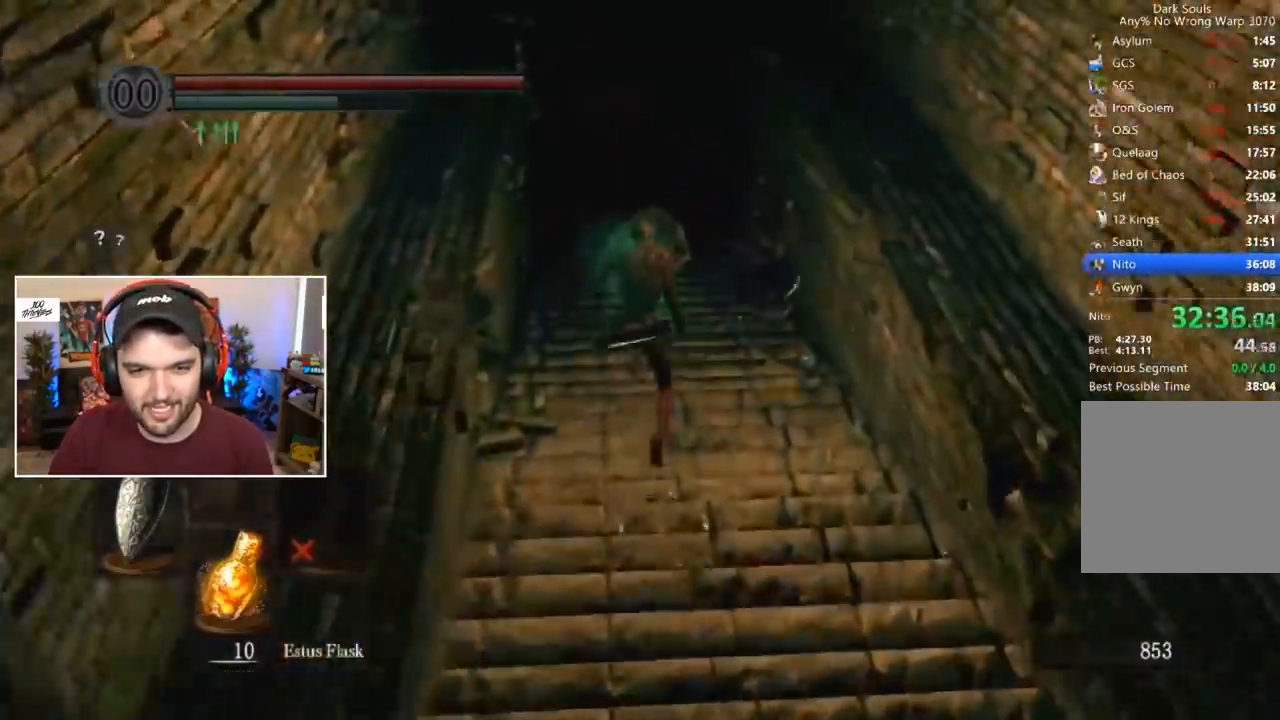
{"buttons": ["B", "L1"], "left_stick": "center", "right_stick": "center", "events": []}
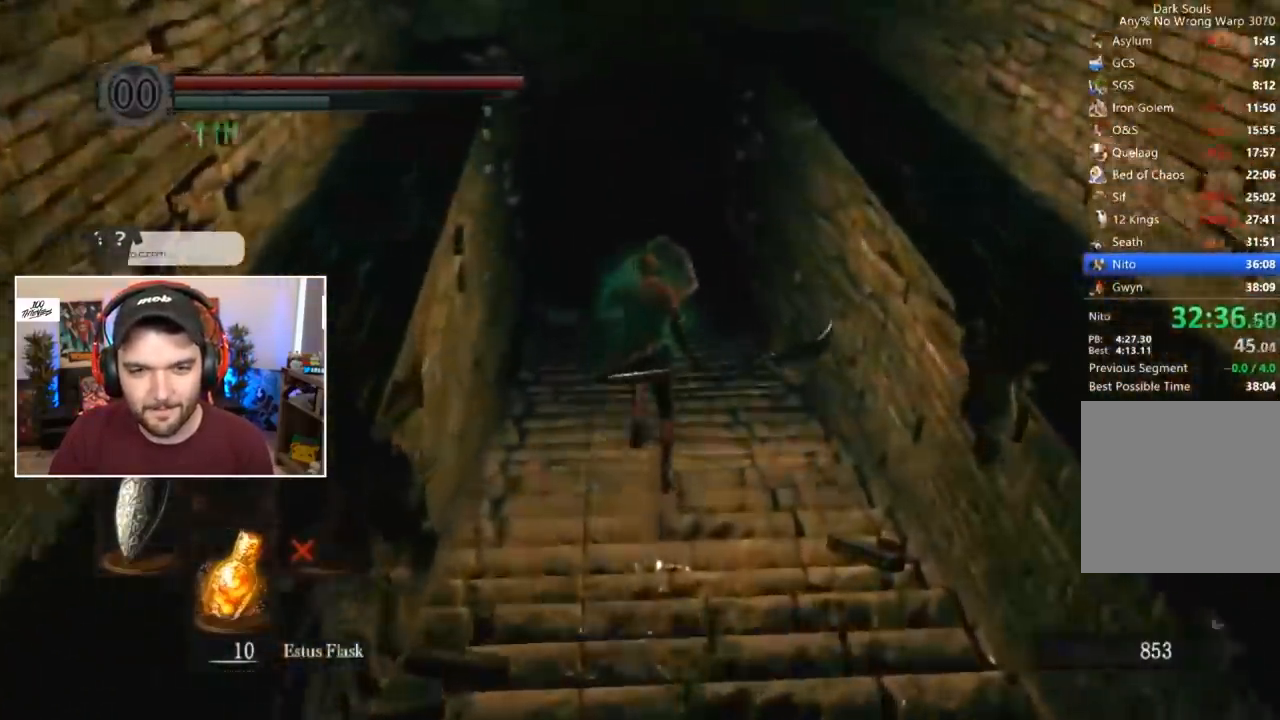
{"buttons": ["B"], "left_stick": "center", "right_stick": "center", "events": [[383, "L1", "up"]]}
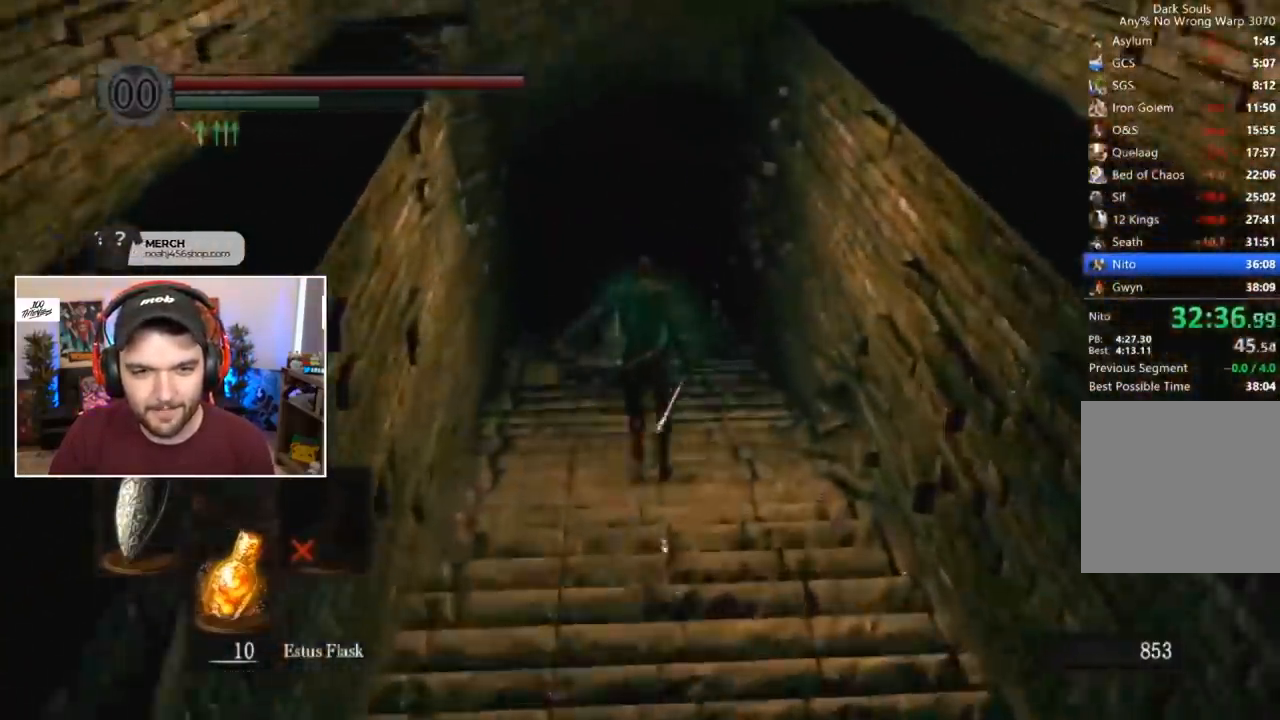
{"buttons": ["B"], "left_stick": "center", "right_stick": "center", "events": []}